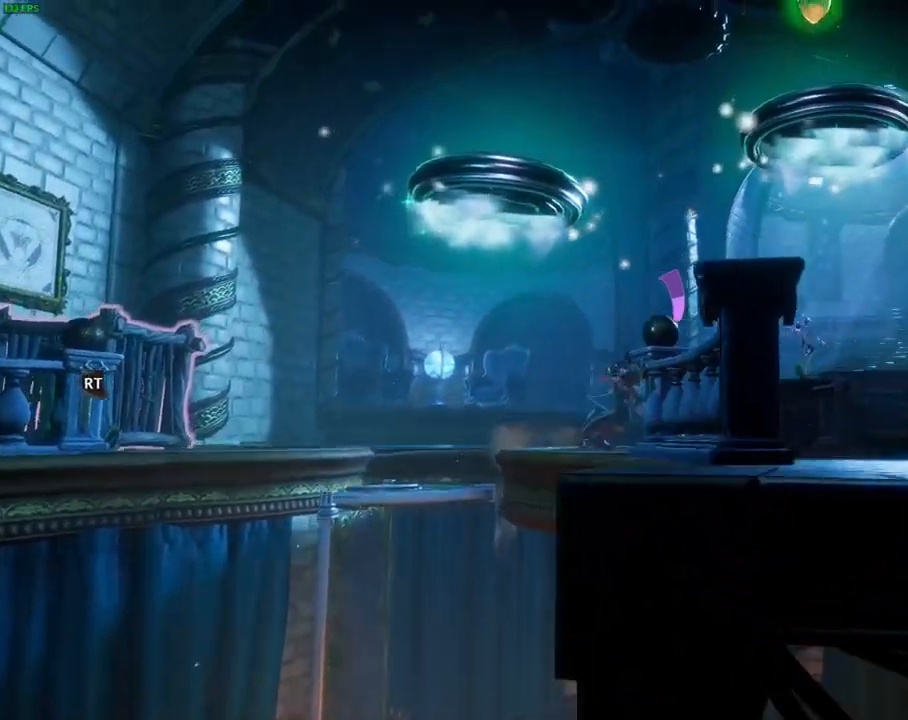
Gameplay with a controller (PlayStation layout); each line is a JSON object with the inputs held at the frame after it (dt_ms = milliseconds from this image to that frame). "events" lists button and stick changes between this image and that frame as [ms after this image, input, new state], when the widget could be followed in between. Not read: DPAD_RIGHT HOME TOUCHPAD.
{"dt_ms": 500, "buttons": ["R1"], "left_stick": "right", "right_stick": "center", "events": [[267, "R1", "down"], [400, "R1", "up"], [467, "R1", "down"]]}
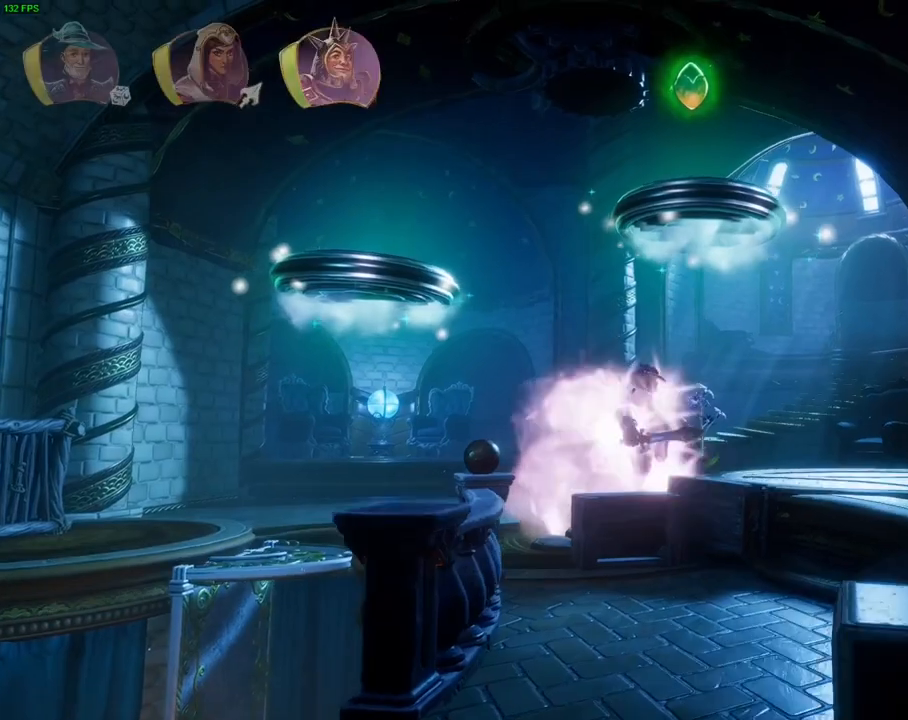
{"dt_ms": 500, "buttons": ["CROSS"], "left_stick": "right", "right_stick": "center", "events": [[67, "R1", "up"], [133, "TRIANGLE", "down"], [217, "TRIANGLE", "up"], [317, "CROSS", "down"]]}
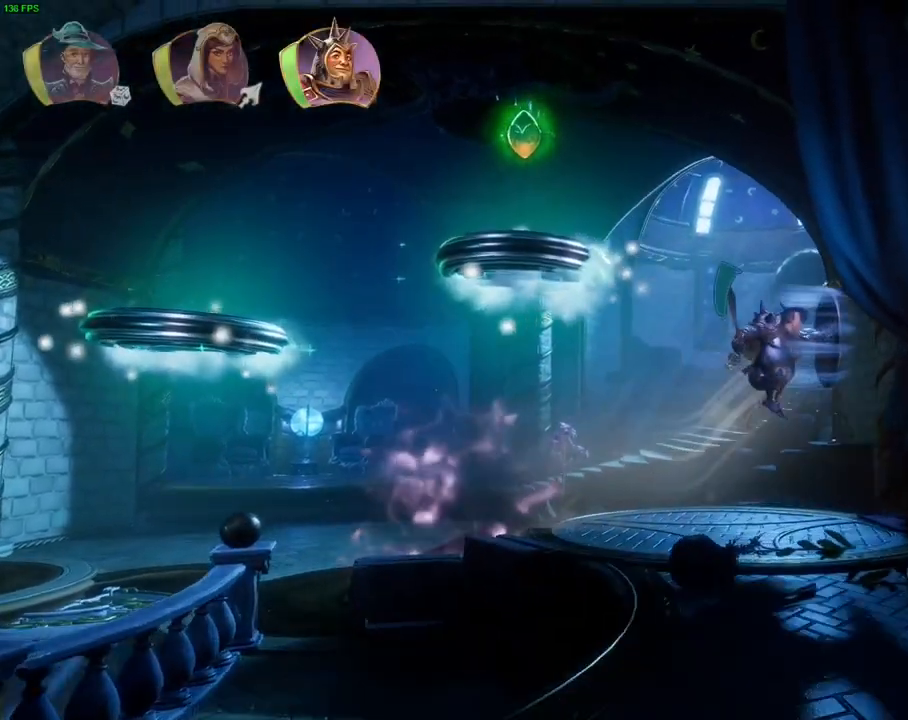
{"dt_ms": 500, "buttons": [], "left_stick": "right", "right_stick": "center", "events": [[217, "CROSS", "up"], [233, "left_stick", "center"], [467, "left_stick", "right"]]}
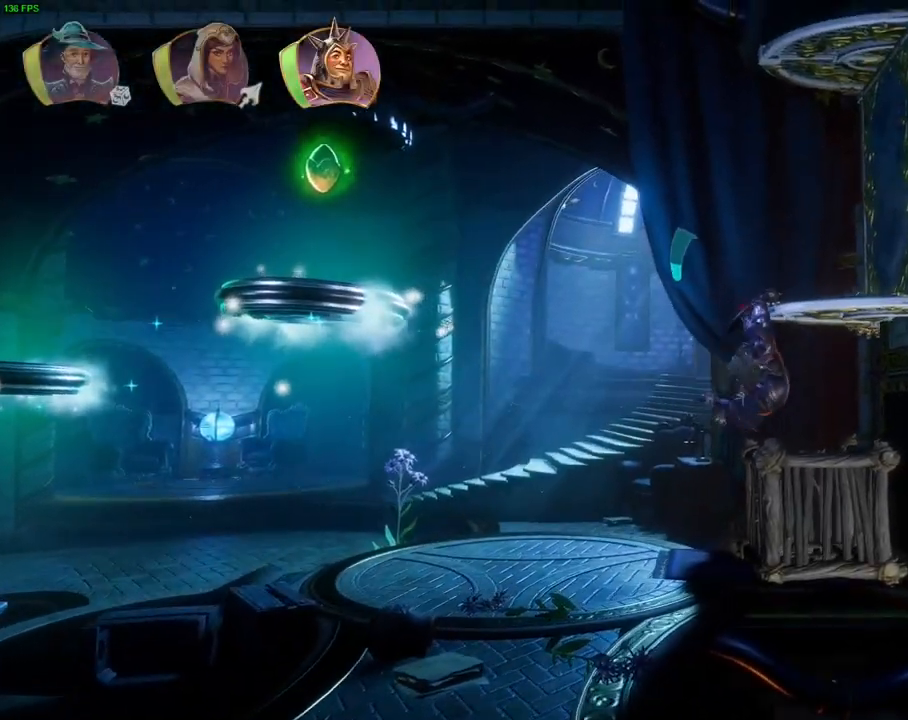
{"dt_ms": 500, "buttons": [], "left_stick": "right", "right_stick": "center", "events": [[67, "CROSS", "down"], [367, "L1", "down"], [383, "CROSS", "up"], [483, "L1", "up"]]}
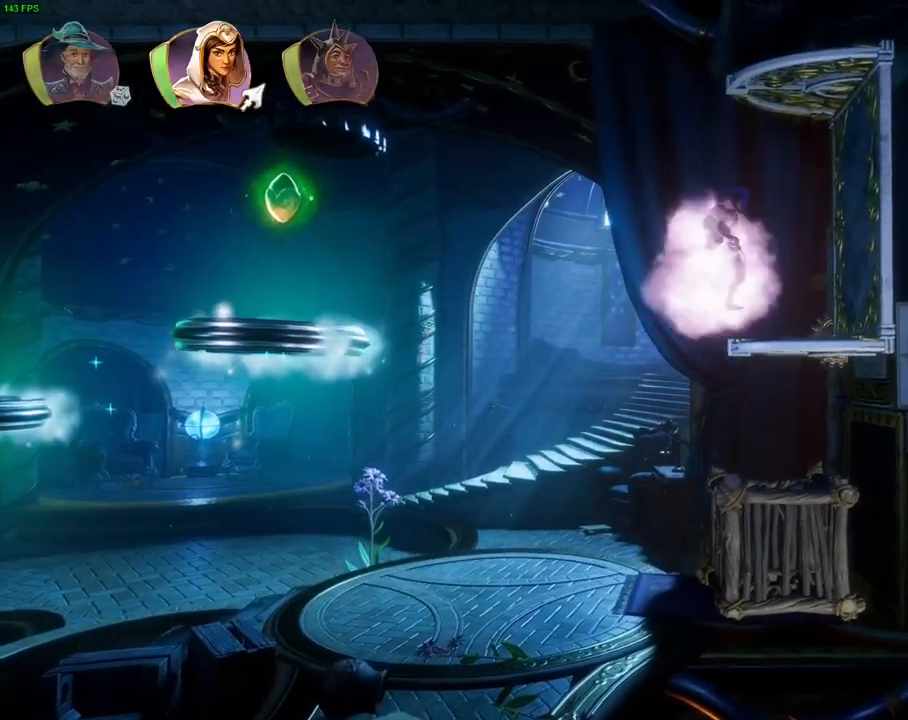
{"dt_ms": 500, "buttons": [], "left_stick": "center", "right_stick": "center", "events": [[167, "left_stick", "center"], [233, "L1", "down"], [283, "left_stick", "left"], [350, "L1", "up"], [350, "left_stick", "center"]]}
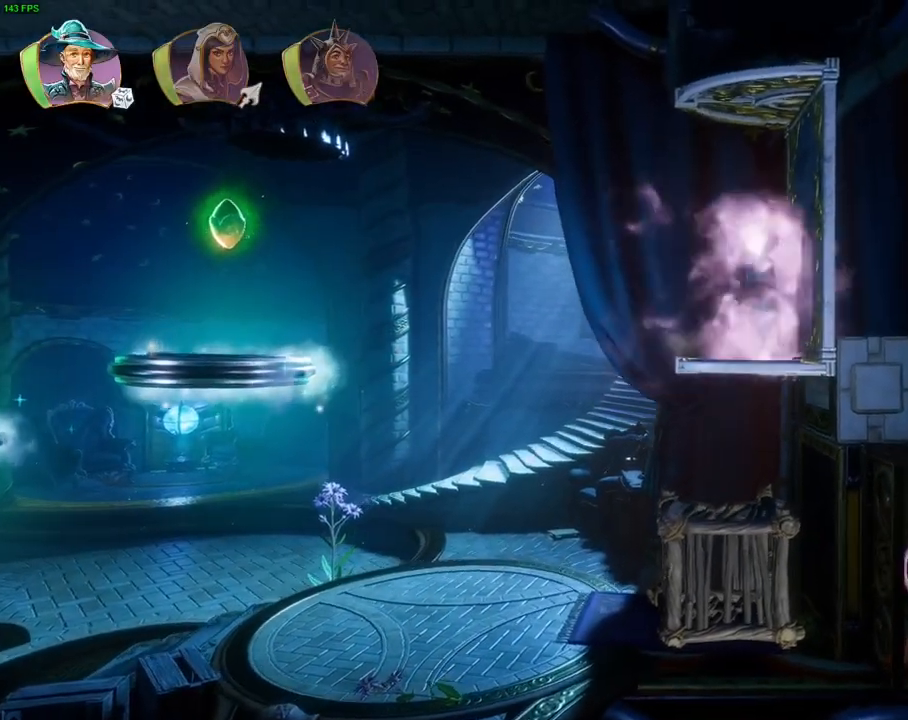
{"dt_ms": 500, "buttons": ["CIRCLE", "TRIANGLE"], "left_stick": "center", "right_stick": "center", "events": [[200, "left_stick", "left"], [317, "CROSS", "down"], [433, "left_stick", "center"], [450, "CROSS", "up"], [500, "CIRCLE", "down"], [500, "TRIANGLE", "down"]]}
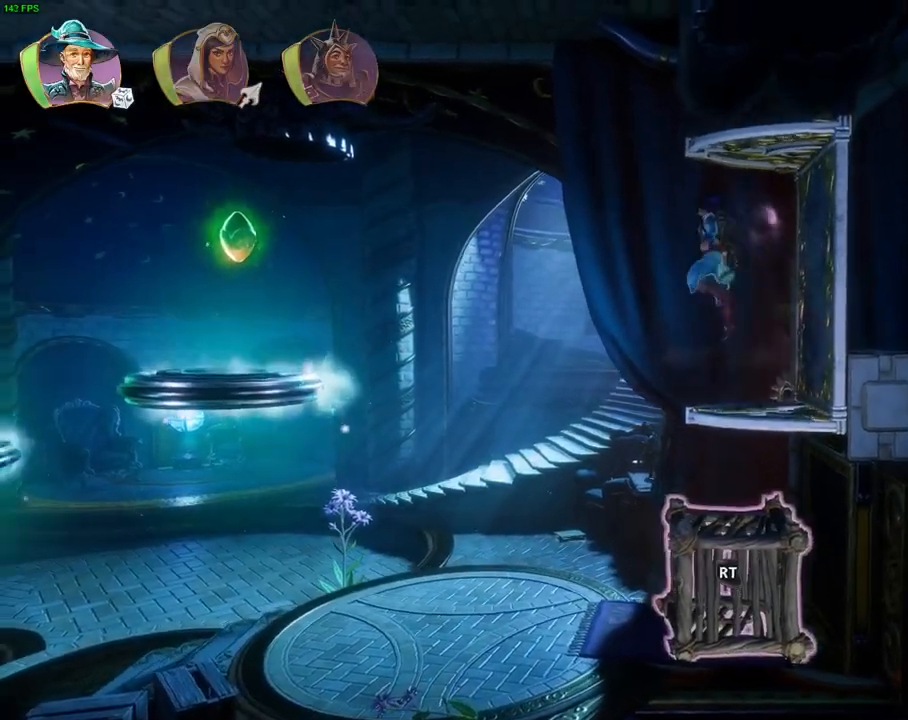
{"dt_ms": 500, "buttons": ["CROSS"], "left_stick": "right", "right_stick": "center", "events": [[67, "CIRCLE", "up"], [83, "TRIANGLE", "up"], [100, "left_stick", "down-left"], [217, "left_stick", "left"], [283, "CROSS", "down"], [350, "left_stick", "right"]]}
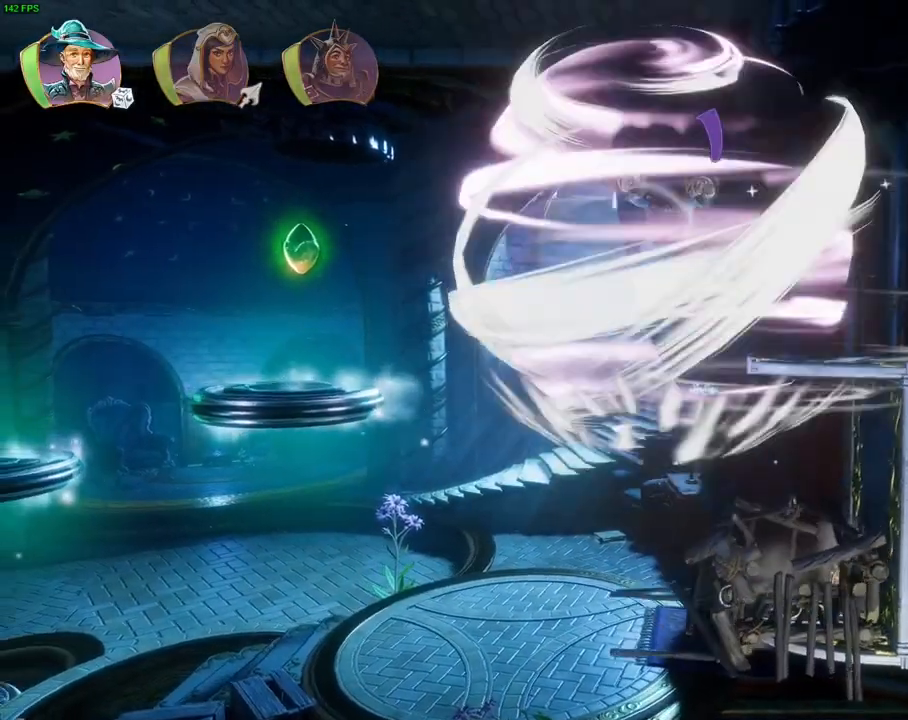
{"dt_ms": 500, "buttons": [], "left_stick": "right", "right_stick": "center", "events": [[33, "CROSS", "up"], [83, "CROSS", "down"], [383, "CROSS", "up"]]}
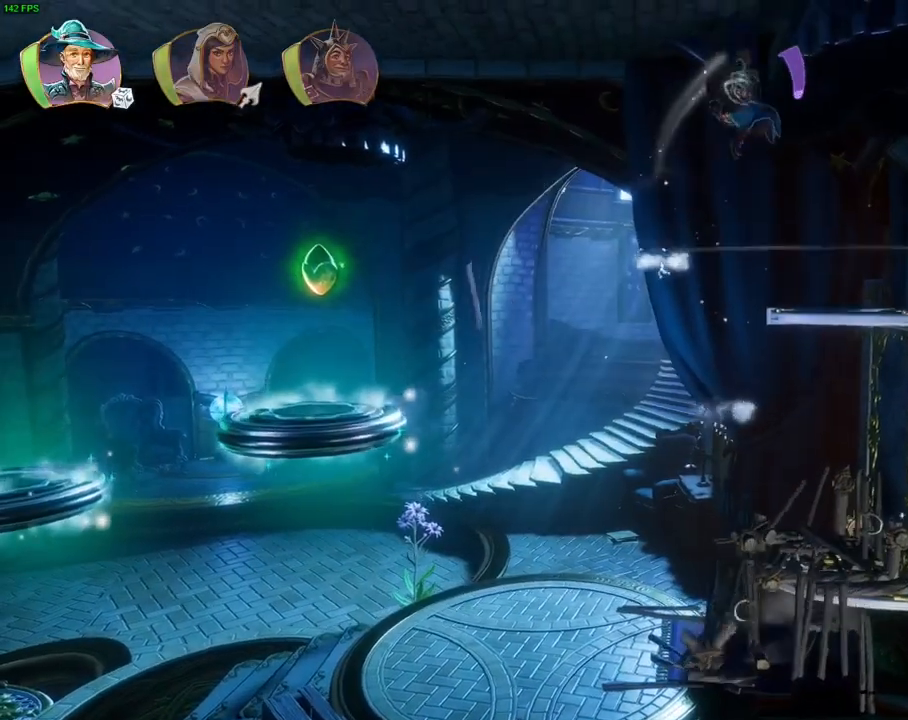
{"dt_ms": 500, "buttons": [], "left_stick": "right", "right_stick": "center", "events": [[150, "R1", "down"], [250, "R1", "up"]]}
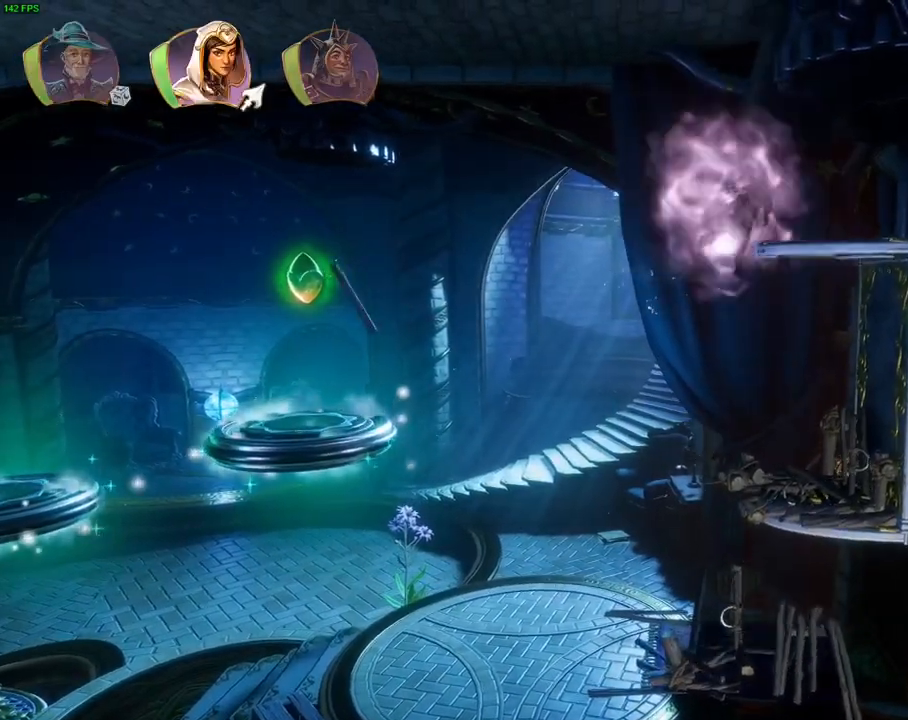
{"dt_ms": 500, "buttons": [], "left_stick": "right", "right_stick": "center", "events": [[267, "R1", "down"], [350, "R1", "up"]]}
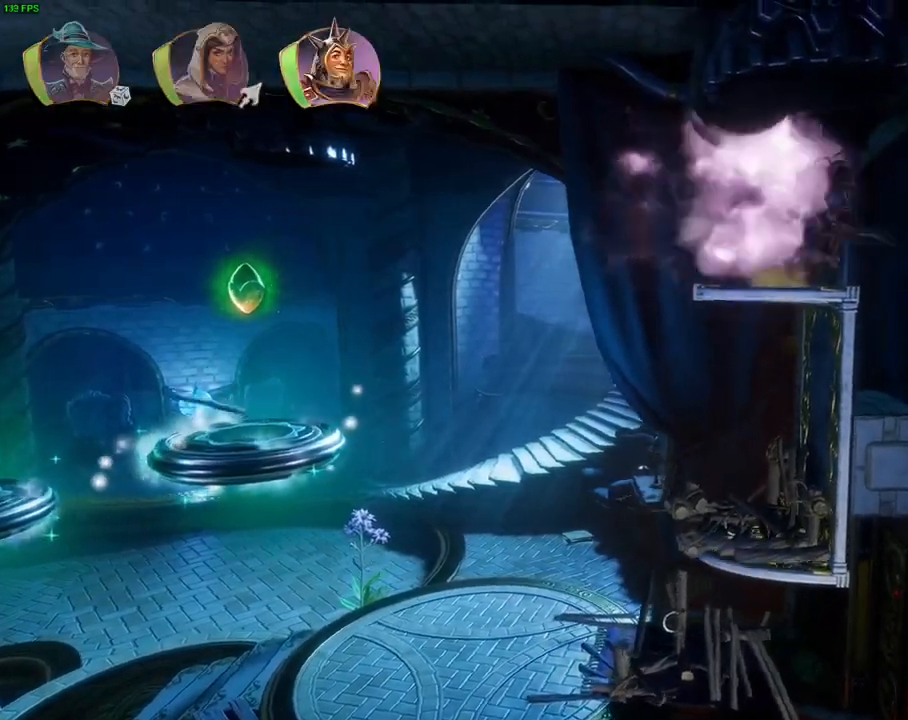
{"dt_ms": 500, "buttons": [], "left_stick": "right", "right_stick": "center", "events": [[33, "TRIANGLE", "down"], [100, "TRIANGLE", "up"]]}
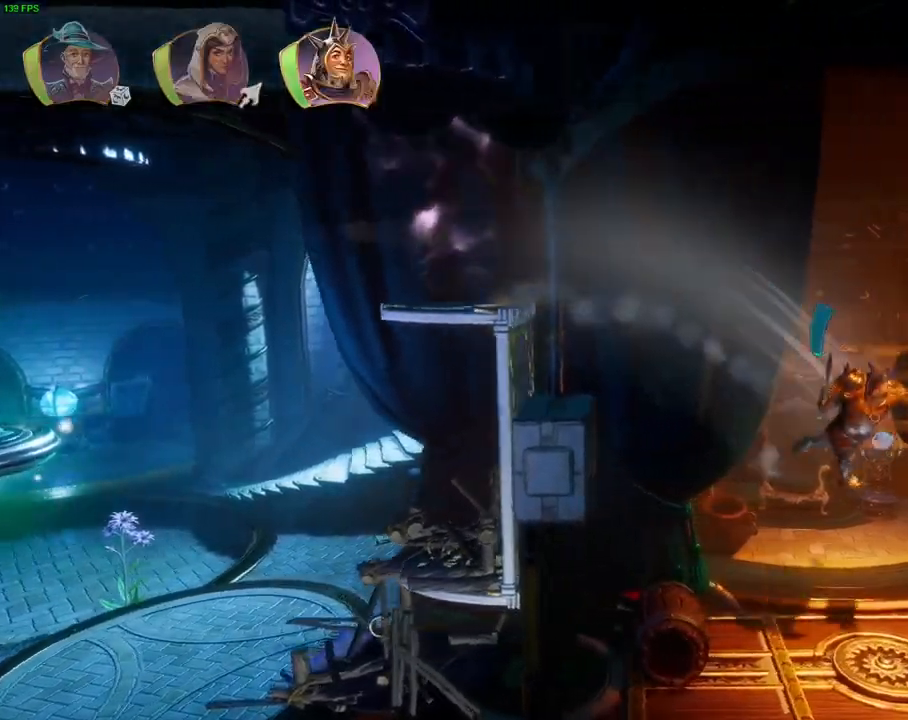
{"dt_ms": 500, "buttons": ["CROSS"], "left_stick": "right", "right_stick": "center", "events": [[233, "CROSS", "down"]]}
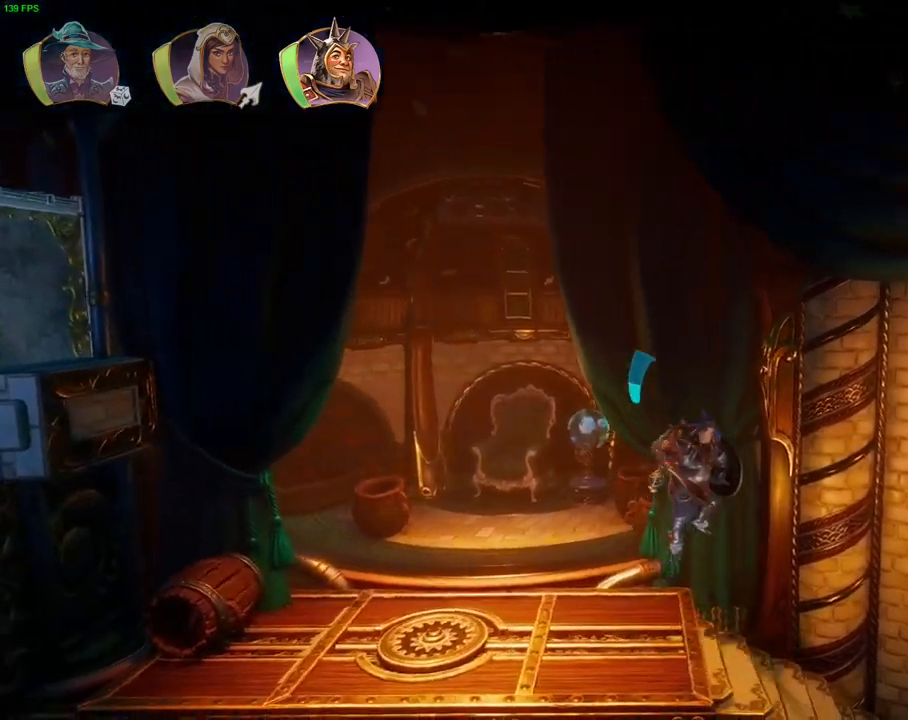
{"dt_ms": 500, "buttons": [], "left_stick": "right", "right_stick": "center", "events": [[33, "CROSS", "up"]]}
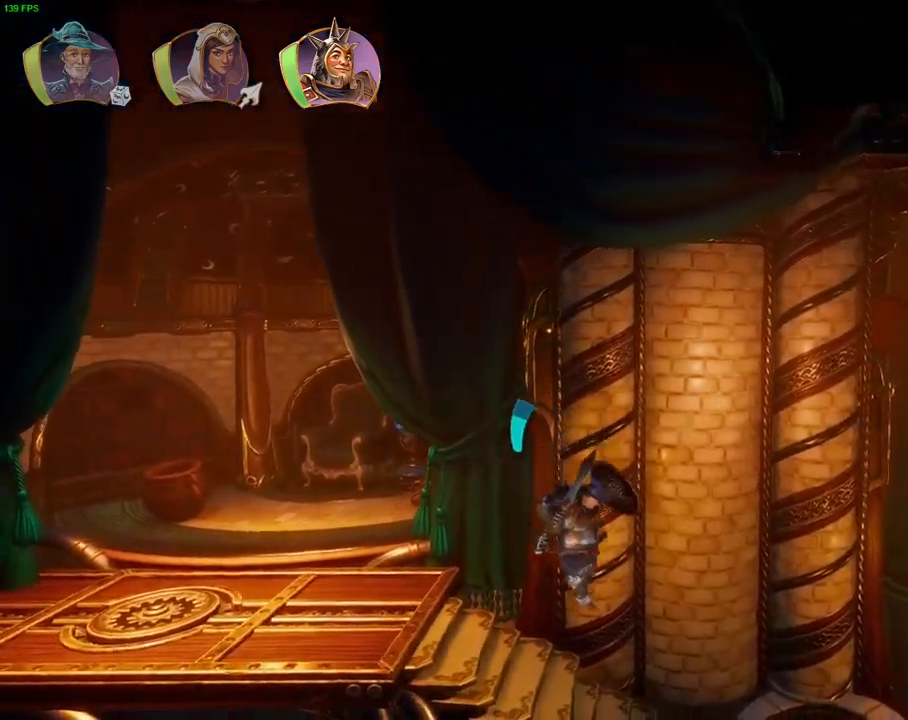
{"dt_ms": 500, "buttons": ["TRIANGLE"], "left_stick": "right", "right_stick": "center", "events": [[500, "TRIANGLE", "down"]]}
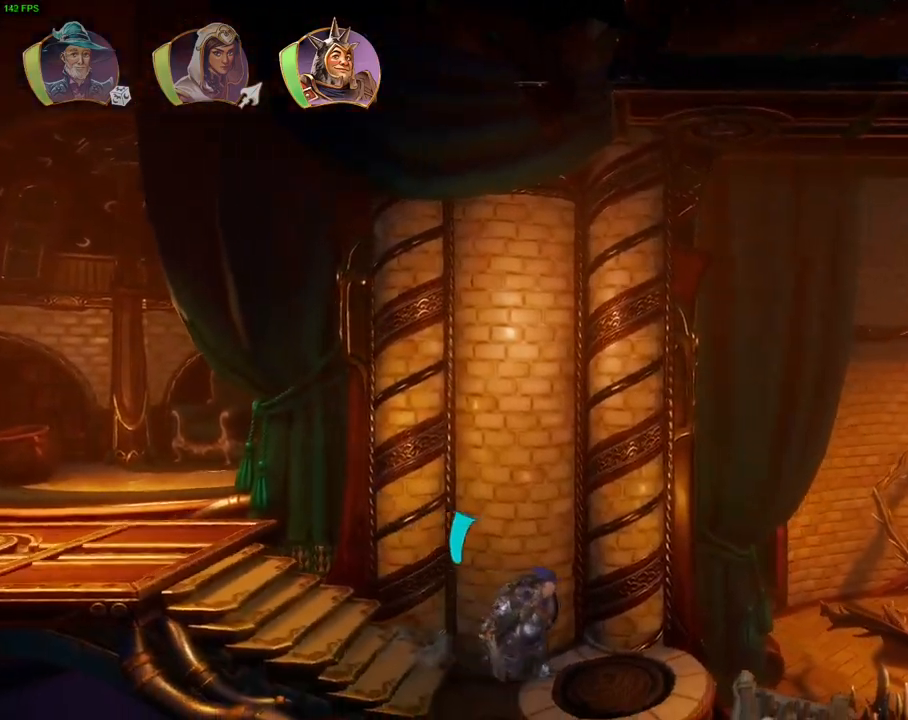
{"dt_ms": 500, "buttons": [], "left_stick": "right", "right_stick": "center", "events": [[83, "TRIANGLE", "up"]]}
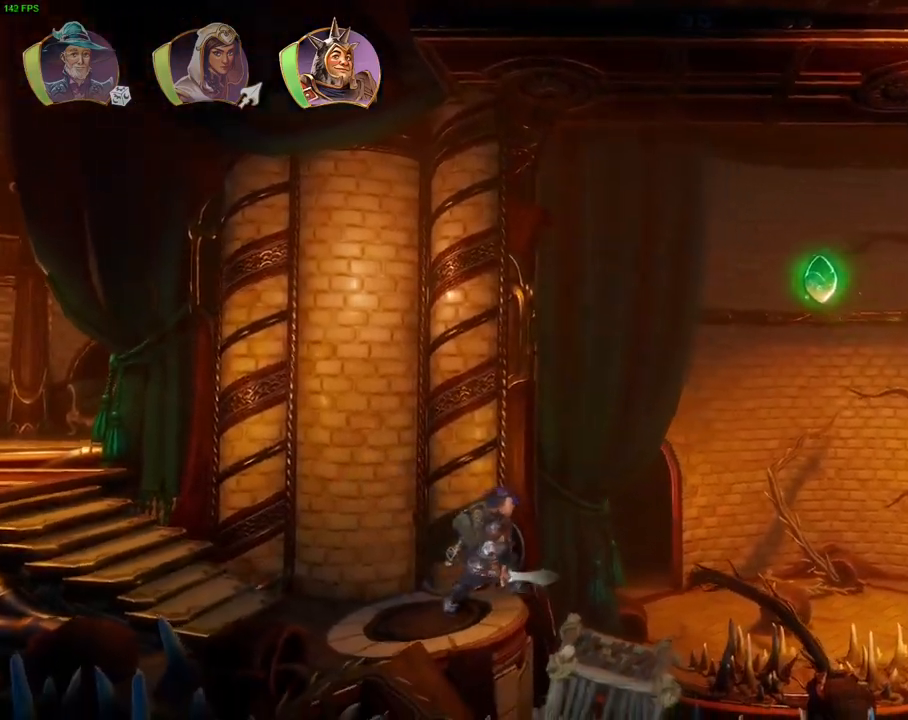
{"dt_ms": 500, "buttons": ["TRIANGLE"], "left_stick": "right", "right_stick": "center", "events": [[450, "TRIANGLE", "down"]]}
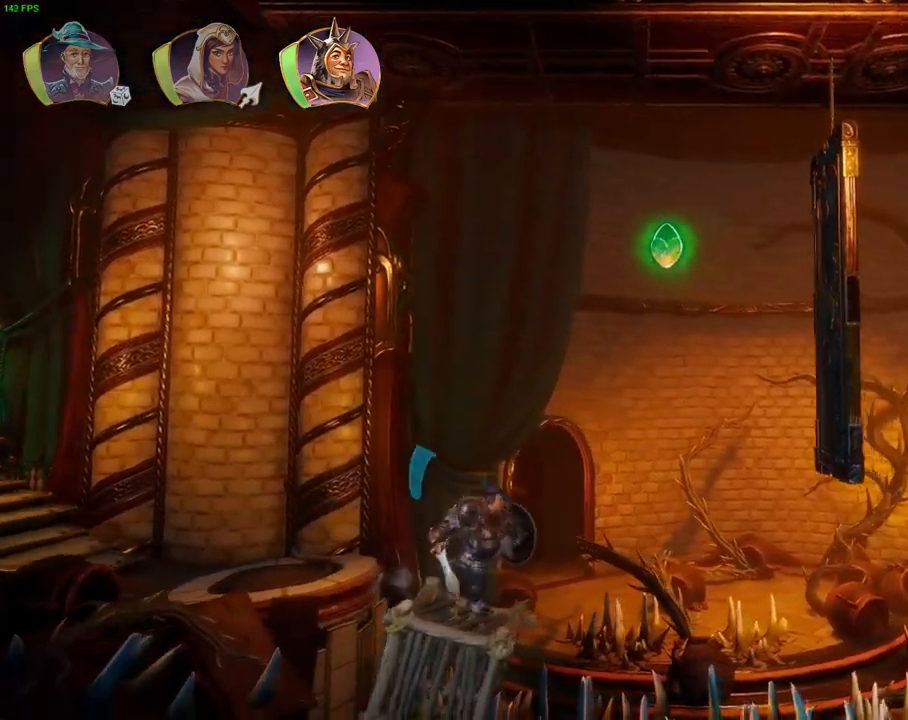
{"dt_ms": 500, "buttons": ["R1"], "left_stick": "right", "right_stick": "center", "events": [[50, "TRIANGLE", "up"], [200, "CROSS", "down"], [417, "CROSS", "up"], [417, "R1", "down"]]}
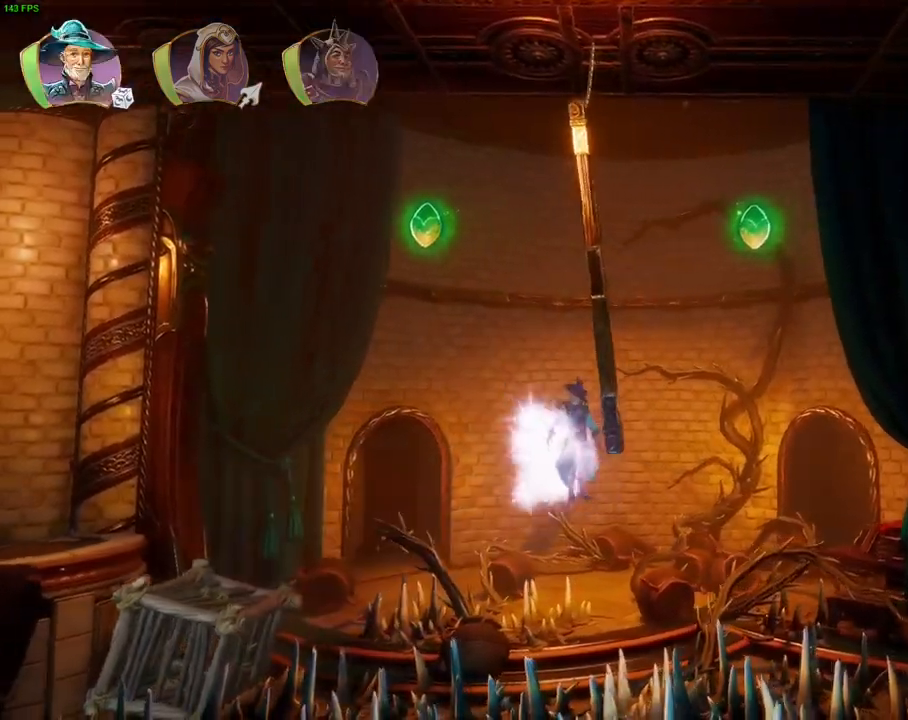
{"dt_ms": 500, "buttons": [], "left_stick": "right", "right_stick": "center", "events": [[33, "R1", "up"], [200, "R1", "down"], [217, "R1", "up"], [217, "TRIANGLE", "down"], [300, "TRIANGLE", "up"], [383, "CROSS", "down"], [483, "CROSS", "up"]]}
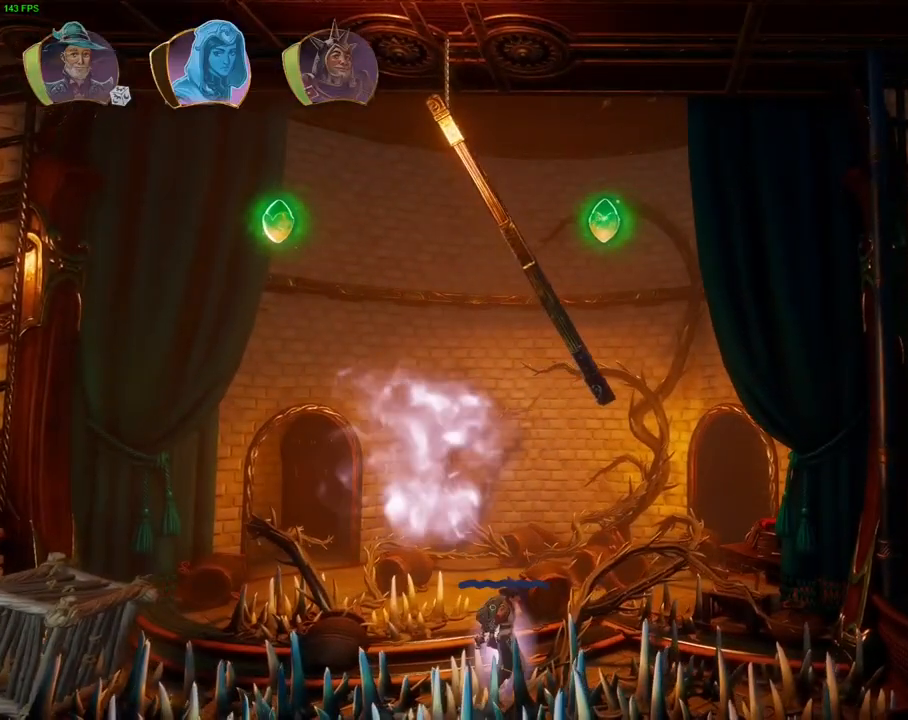
{"dt_ms": 500, "buttons": [], "left_stick": "right", "right_stick": "center", "events": [[200, "L1", "down"], [267, "R1", "down"], [300, "L1", "up"], [350, "R1", "up"]]}
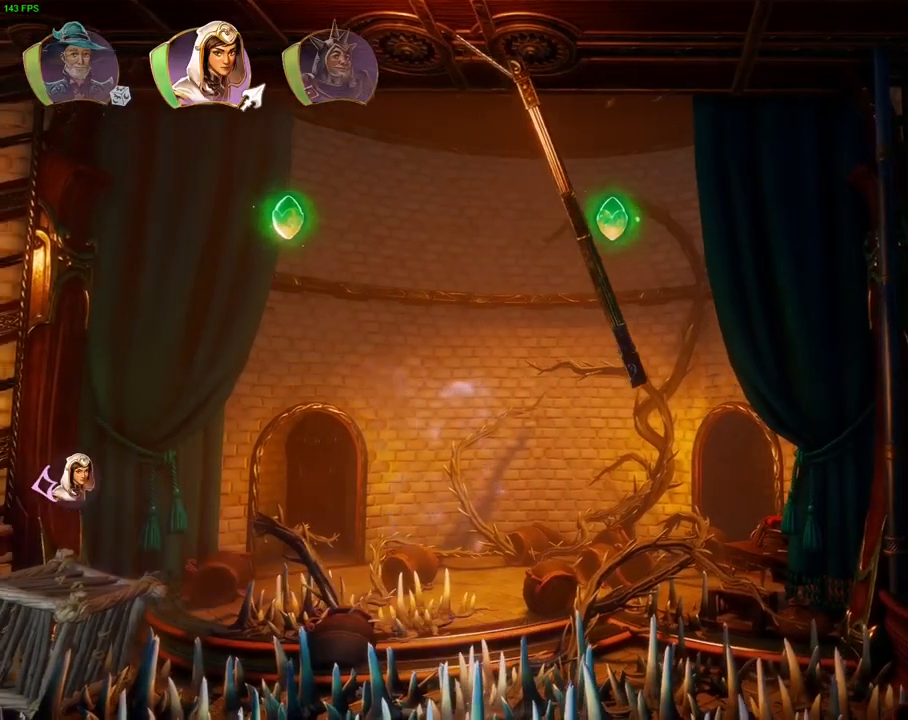
{"dt_ms": 500, "buttons": ["R1"], "left_stick": "right", "right_stick": "center", "events": [[100, "TRIANGLE", "down"], [183, "TRIANGLE", "up"], [433, "R1", "down"]]}
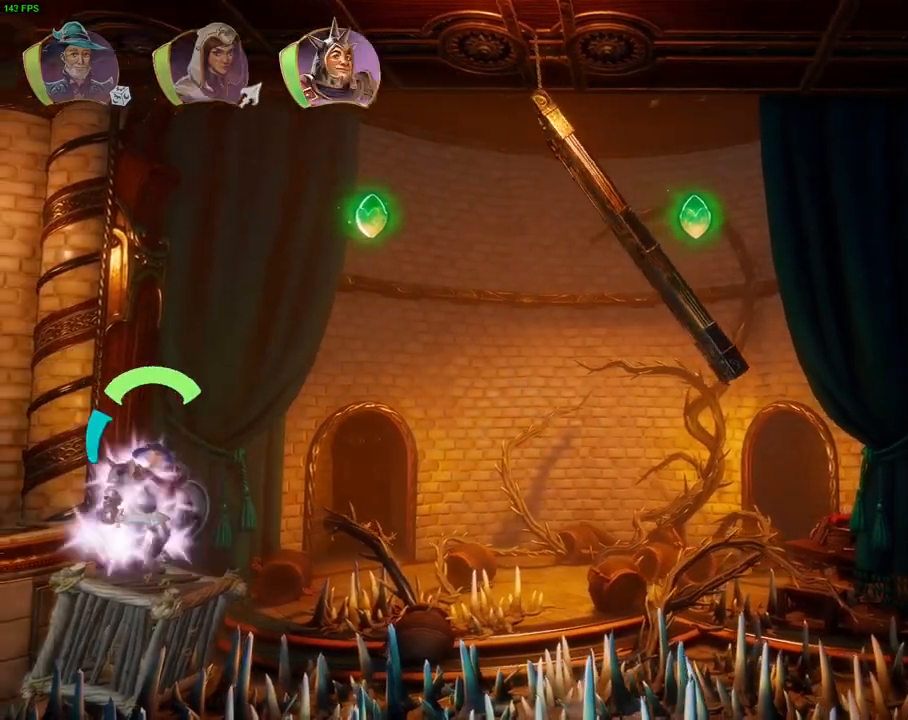
{"dt_ms": 500, "buttons": [], "left_stick": "right", "right_stick": "center", "events": [[50, "R1", "up"], [67, "TRIANGLE", "down"], [167, "TRIANGLE", "up"]]}
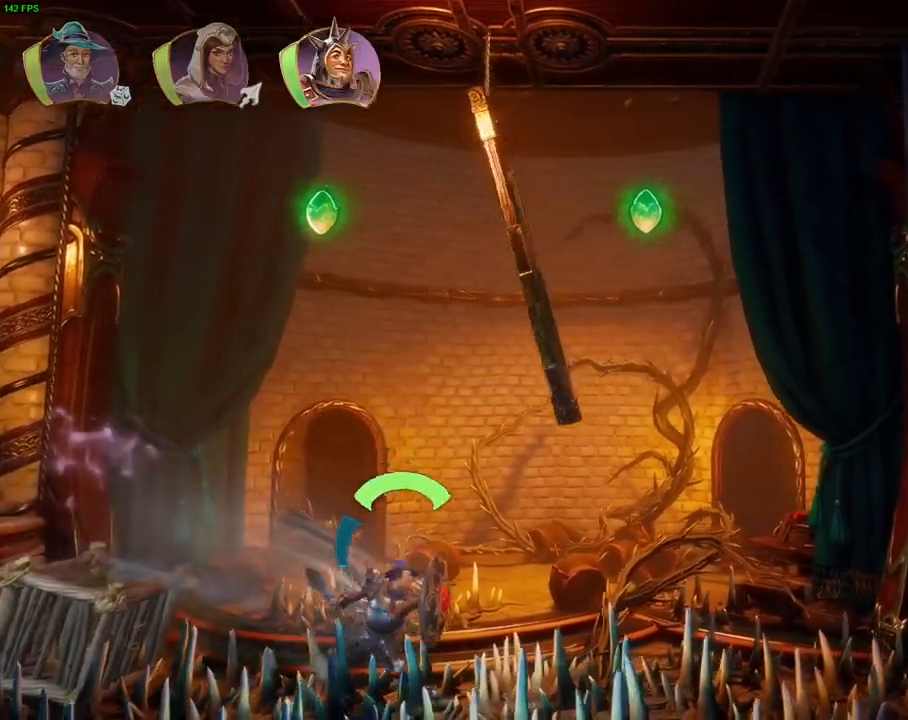
{"dt_ms": 500, "buttons": ["CROSS"], "left_stick": "right", "right_stick": "center", "events": [[117, "CROSS", "down"]]}
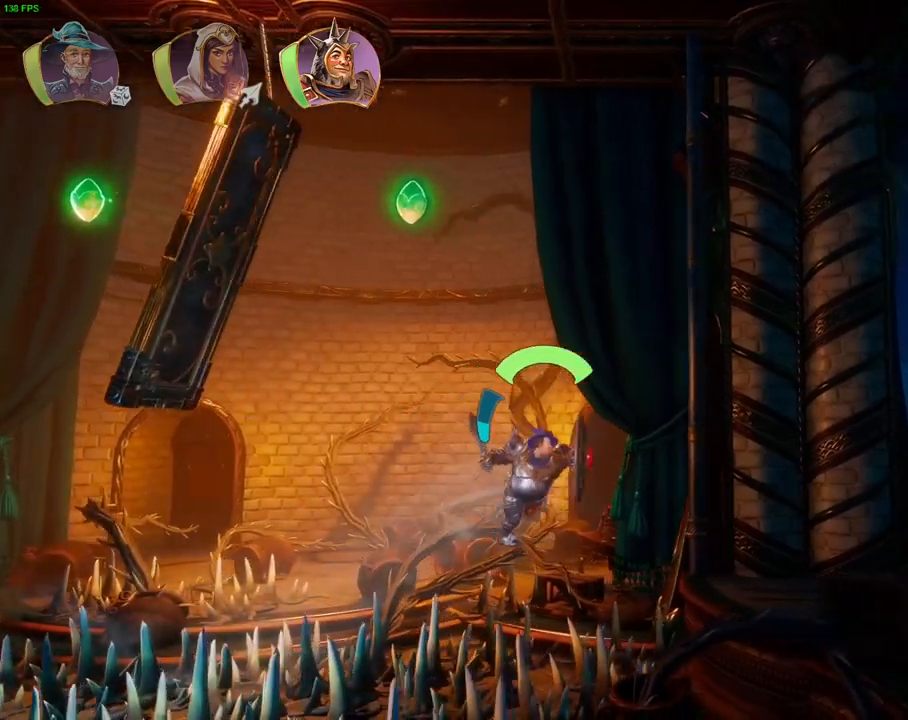
{"dt_ms": 500, "buttons": ["CROSS"], "left_stick": "right", "right_stick": "center", "events": [[100, "CROSS", "up"], [233, "CROSS", "down"]]}
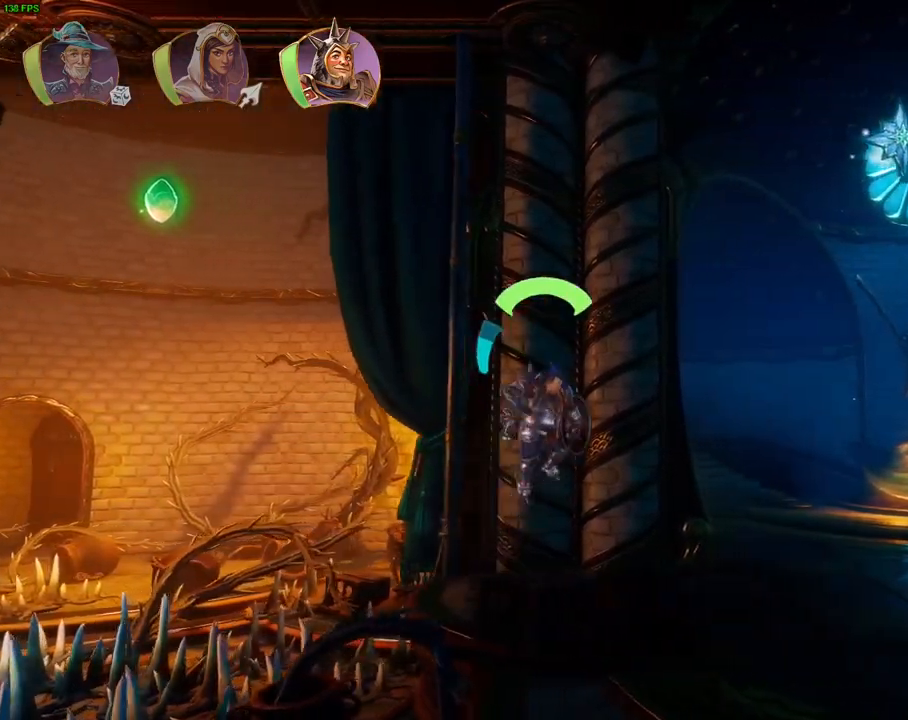
{"dt_ms": 500, "buttons": [], "left_stick": "right", "right_stick": "center", "events": [[67, "CROSS", "up"]]}
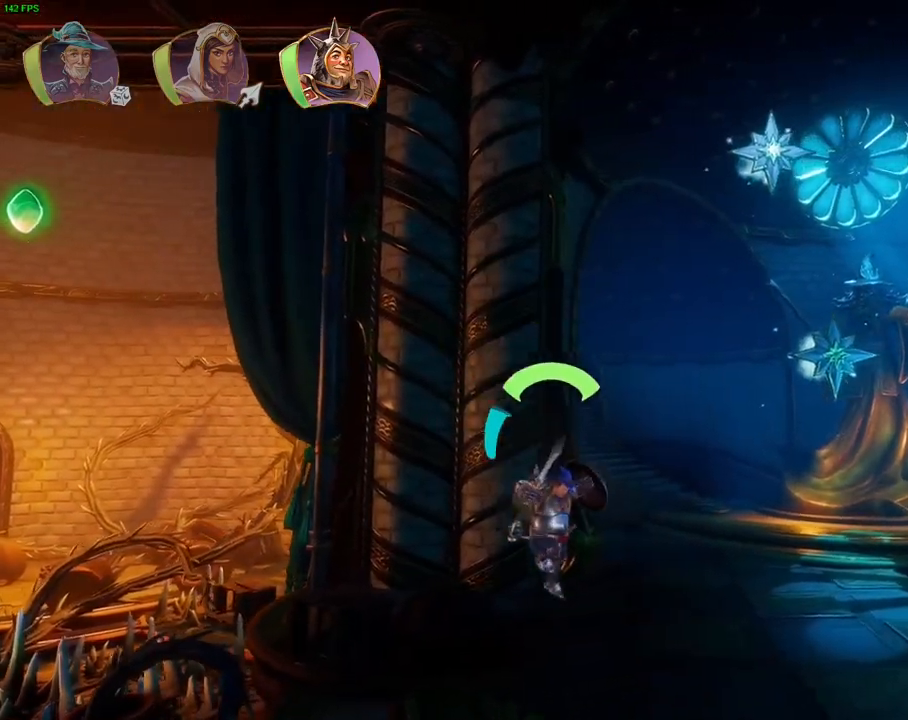
{"dt_ms": 500, "buttons": [], "left_stick": "right", "right_stick": "center", "events": [[133, "TRIANGLE", "down"], [200, "TRIANGLE", "up"]]}
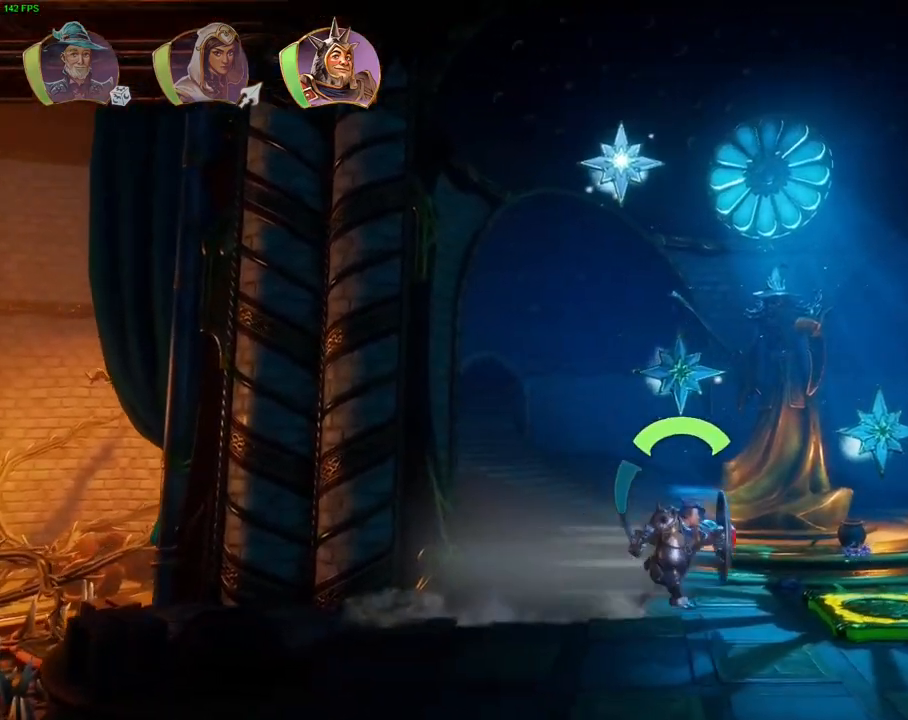
{"dt_ms": 1000, "buttons": ["R2"], "left_stick": "center", "right_stick": "left", "events": [[233, "L1", "down"], [283, "left_stick", "center"], [333, "left_stick", "left"], [367, "L1", "up"], [417, "L1", "down"], [517, "L1", "up"], [517, "left_stick", "center"], [817, "R2", "down"], [867, "right_stick", "down"], [933, "right_stick", "left"]]}
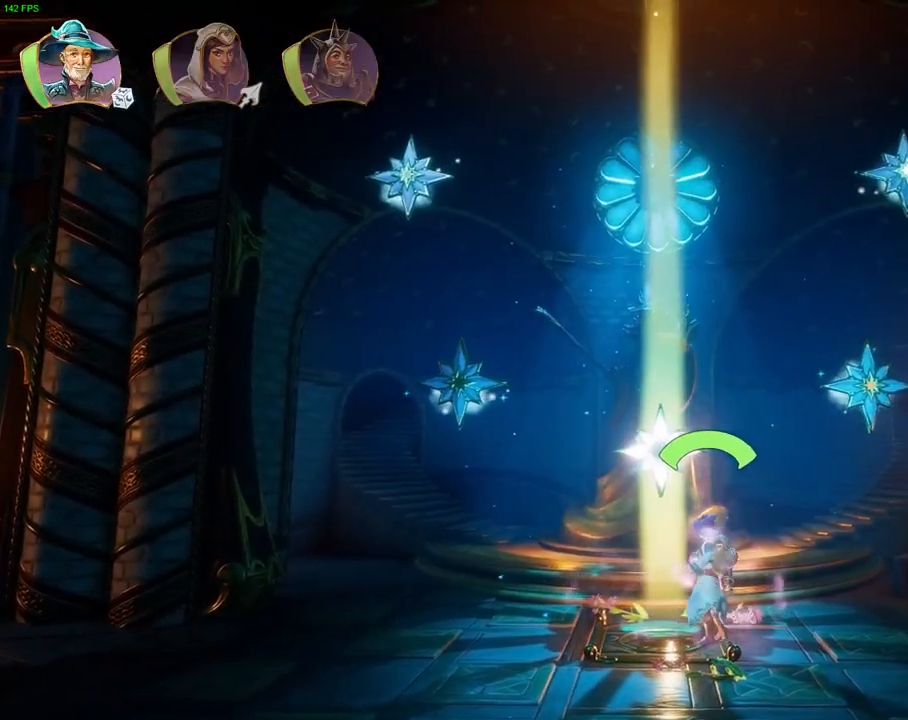
{"dt_ms": 500, "buttons": ["R2"], "left_stick": "center", "right_stick": "down-left", "events": [[83, "DPAD_LEFT", "down"], [183, "DPAD_LEFT", "up"], [367, "DPAD_LEFT", "down"], [417, "right_stick", "down-left"], [450, "DPAD_LEFT", "up"]]}
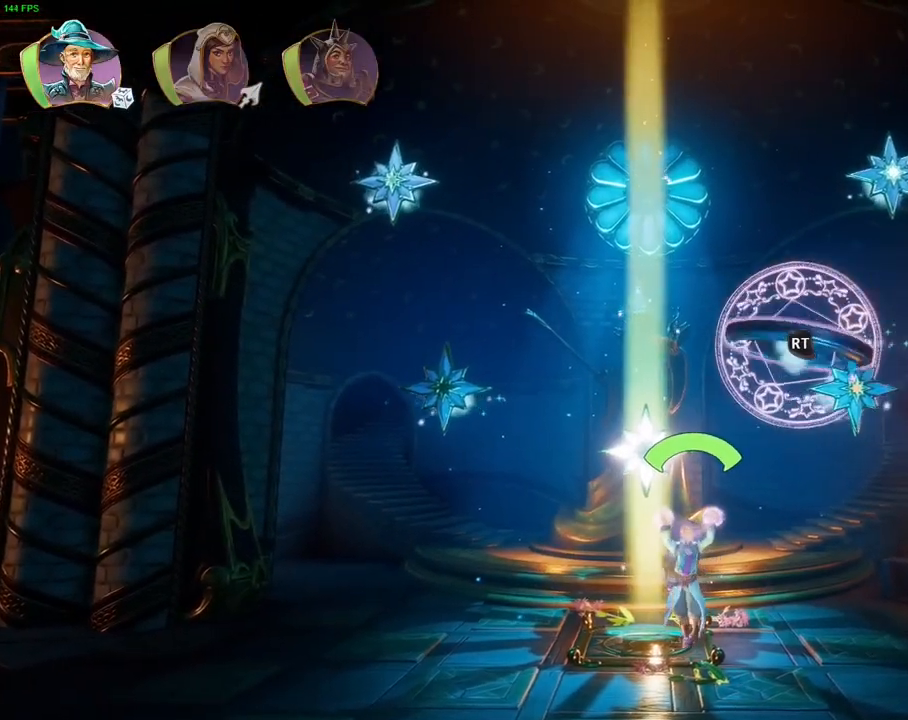
{"dt_ms": 500, "buttons": ["R2"], "left_stick": "center", "right_stick": "up-left", "events": [[250, "left_stick", "left"], [367, "right_stick", "center"], [450, "right_stick", "up-left"], [467, "left_stick", "center"]]}
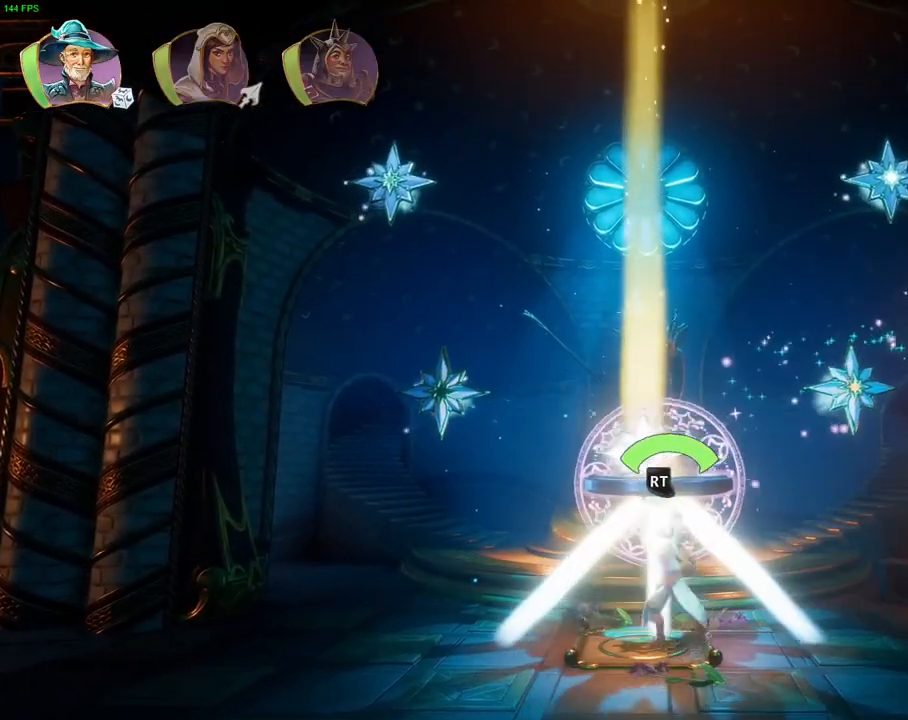
{"dt_ms": 1000, "buttons": ["R2"], "left_stick": "center", "right_stick": "center", "events": [[83, "right_stick", "up"], [517, "right_stick", "center"], [683, "right_stick", "up"], [867, "right_stick", "center"]]}